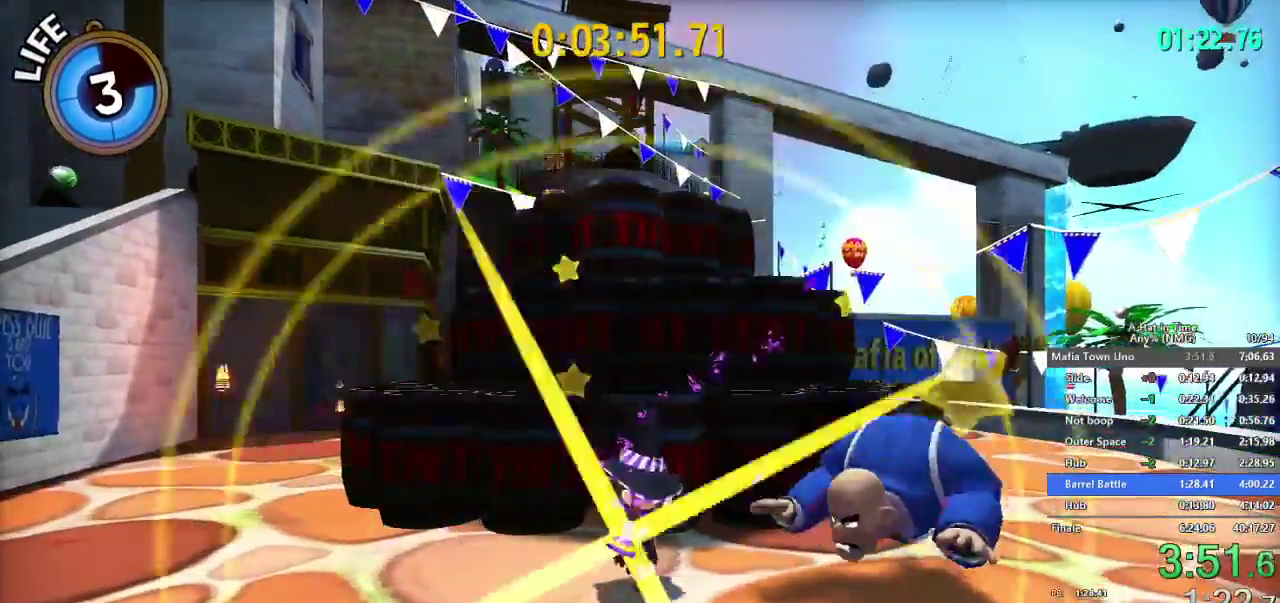
Gameplay with a controller (Nintendo layout); each line is a JSON object with the inputs held at the frame after it. "events" lists button and stick changes between this image and that frame as [ms after this image, input, new state], when the widget could be followed in between. This overlay highlights the sticks when they move; stick clicks (L3 R3) are not distinguishable. Not read: L1 L3 R3.
{"buttons": ["L2"], "left_stick": "center", "right_stick": "center", "events": [[17, "Y", "down"], [67, "left_stick", "center"], [183, "Y", "up"], [367, "B", "up"]]}
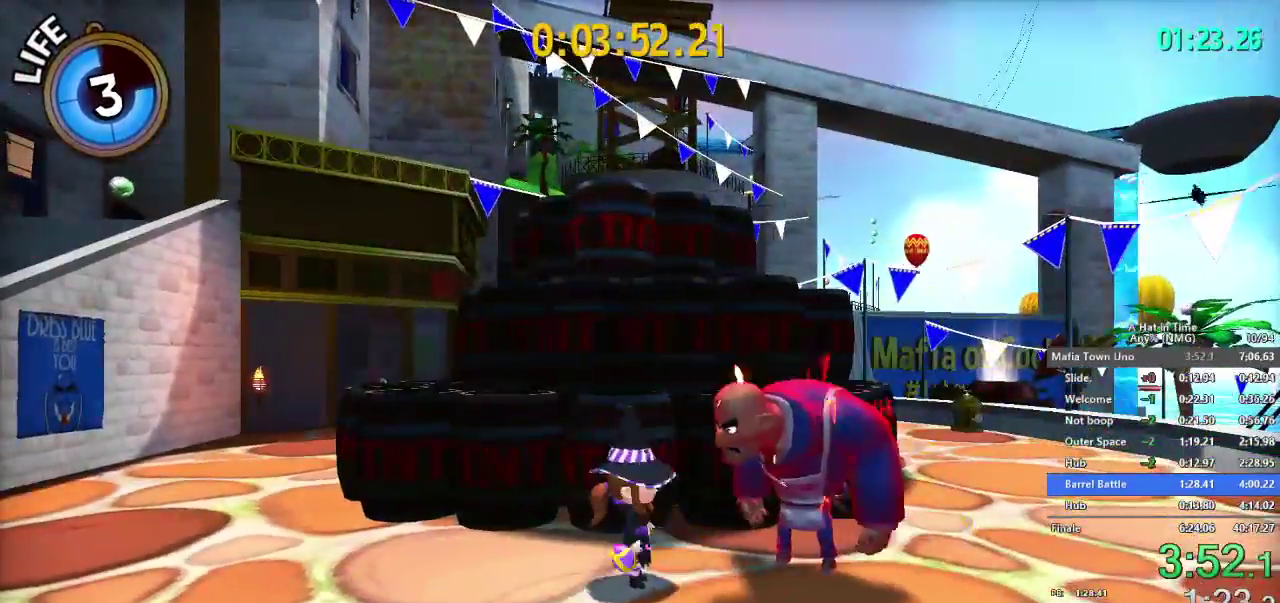
{"buttons": ["B", "L2"], "left_stick": "left", "right_stick": "center", "events": [[234, "B", "down"], [317, "left_stick", "left"]]}
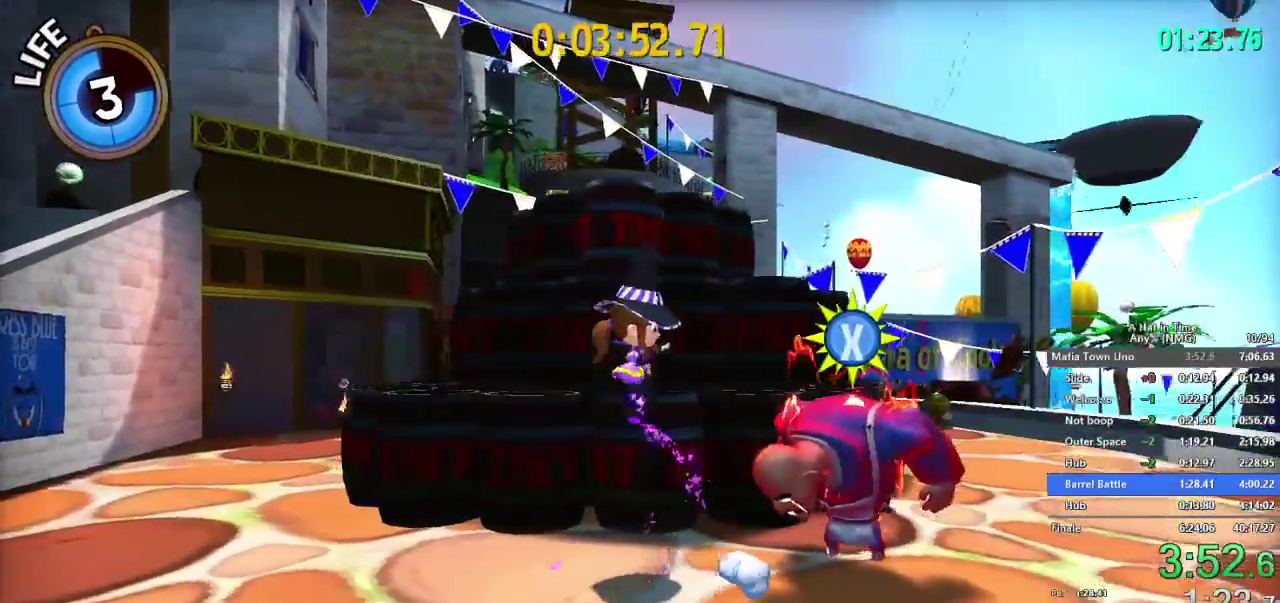
{"buttons": [], "left_stick": "right", "right_stick": "center"}
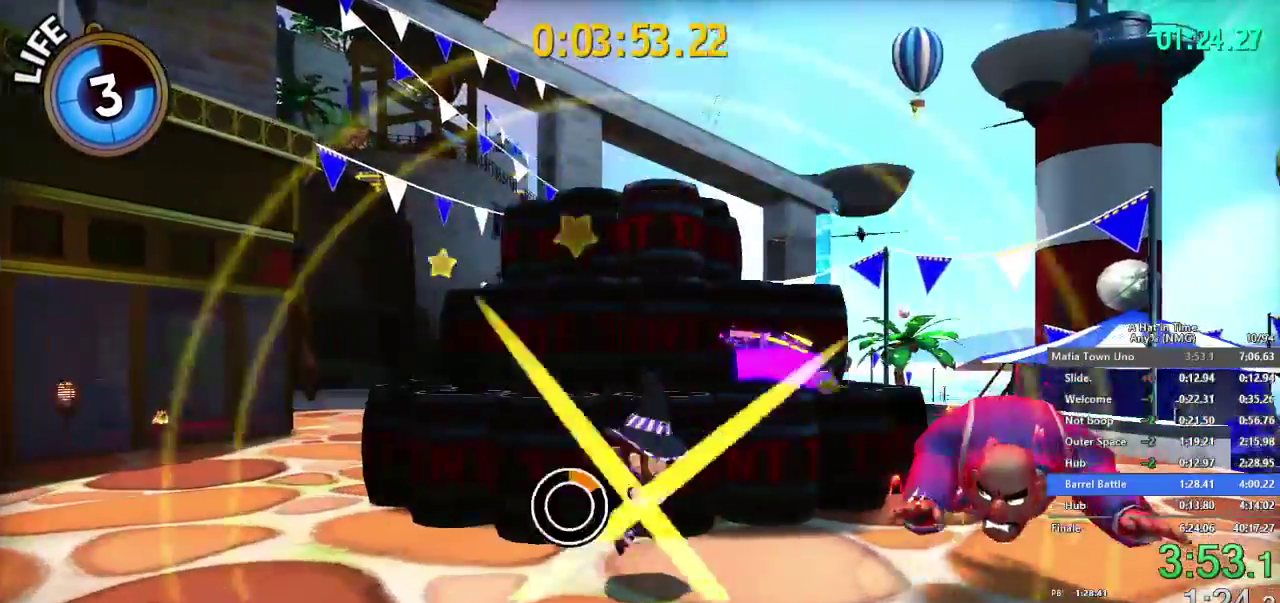
{"buttons": [], "left_stick": "right", "right_stick": "center", "events": [[201, "Y", "down"], [301, "Y", "up"], [367, "Y", "down"], [417, "Y", "up"]]}
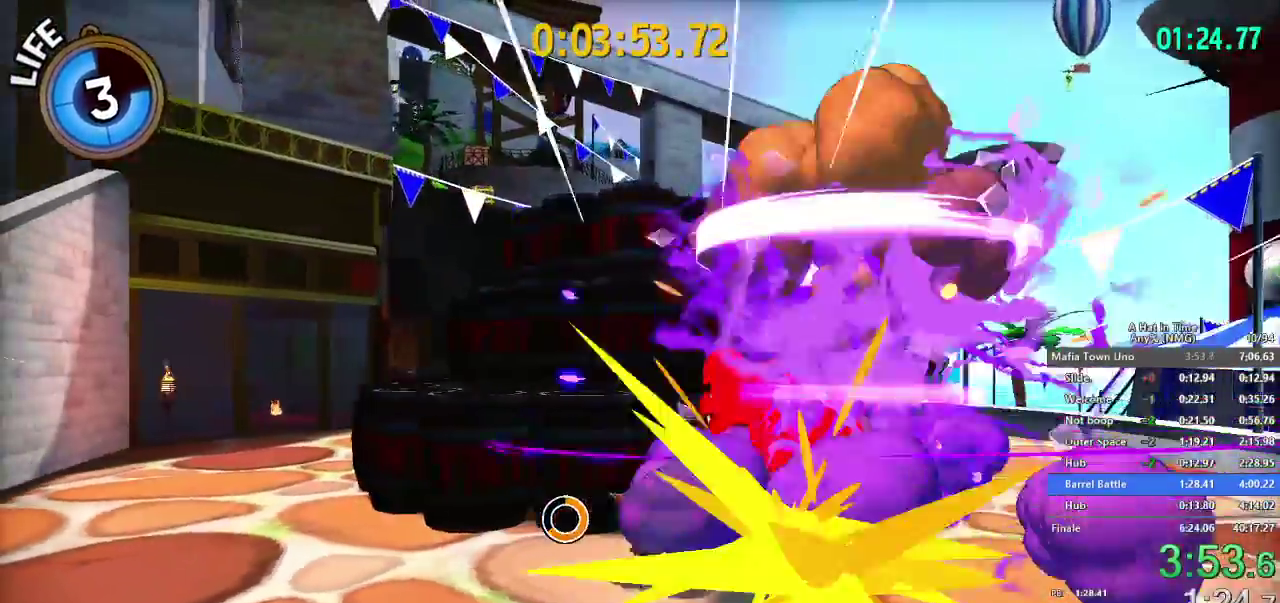
{"buttons": [], "left_stick": "center", "right_stick": "center", "events": [[17, "Y", "down"], [117, "Y", "up"], [167, "left_stick", "center"], [200, "Y", "down"], [283, "Y", "up"]]}
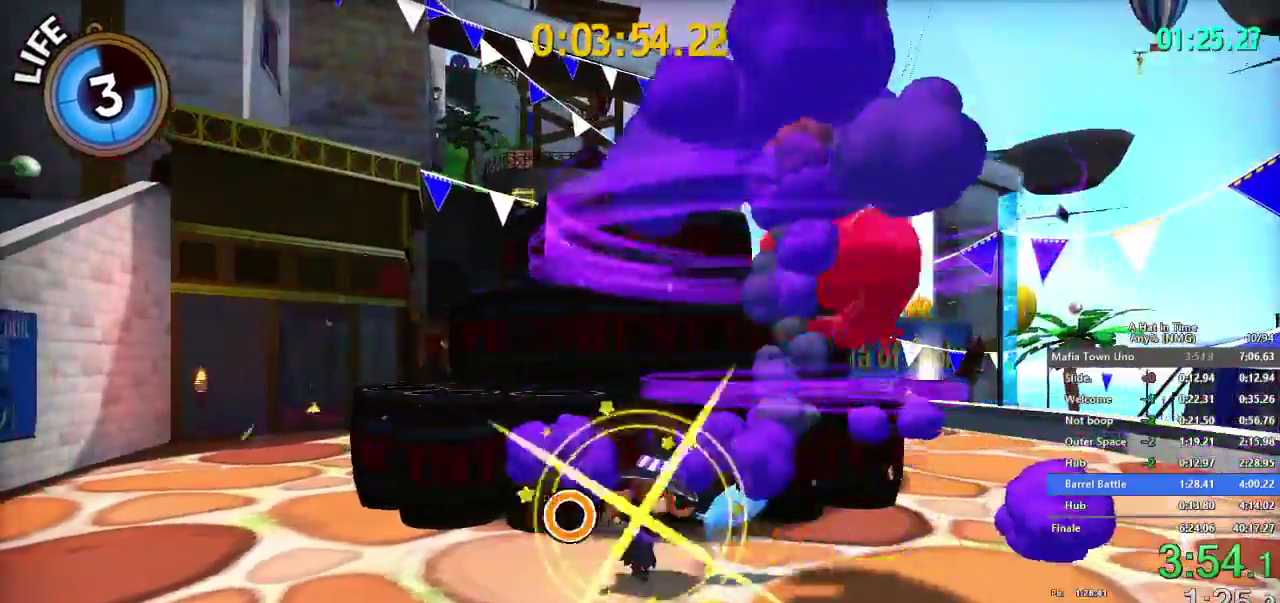
{"buttons": ["B"], "left_stick": "right", "right_stick": "center", "events": [[84, "left_stick", "right"], [367, "B", "down"]]}
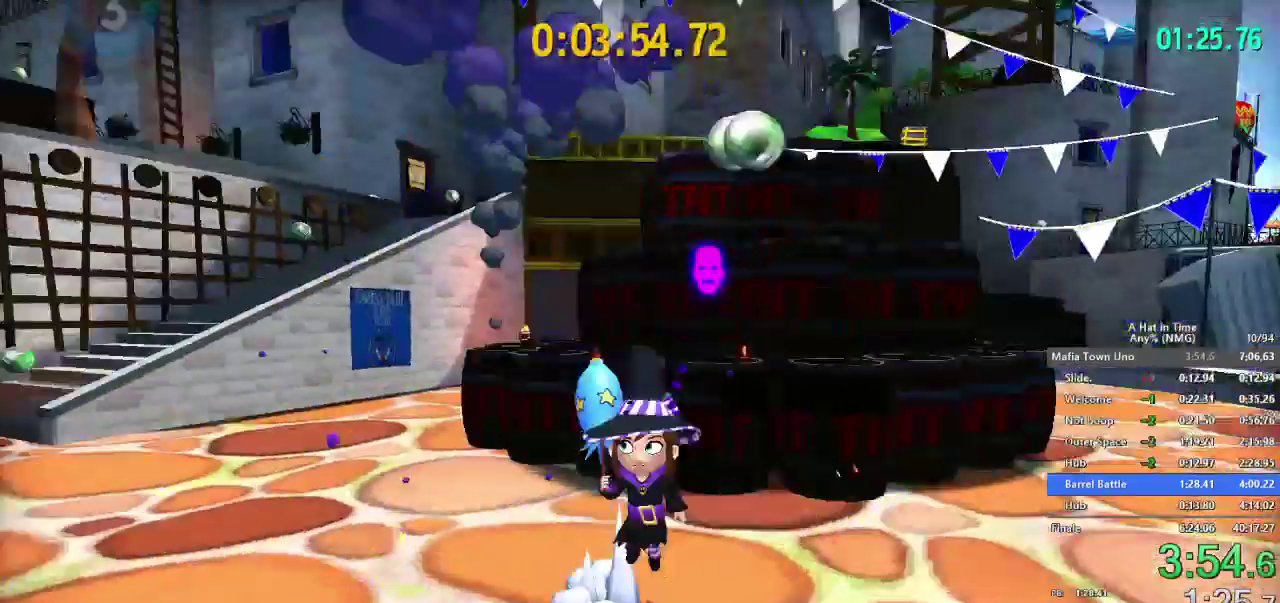
{"buttons": [], "left_stick": "right", "right_stick": "center", "events": [[117, "B", "up"], [200, "B", "down"], [434, "B", "up"]]}
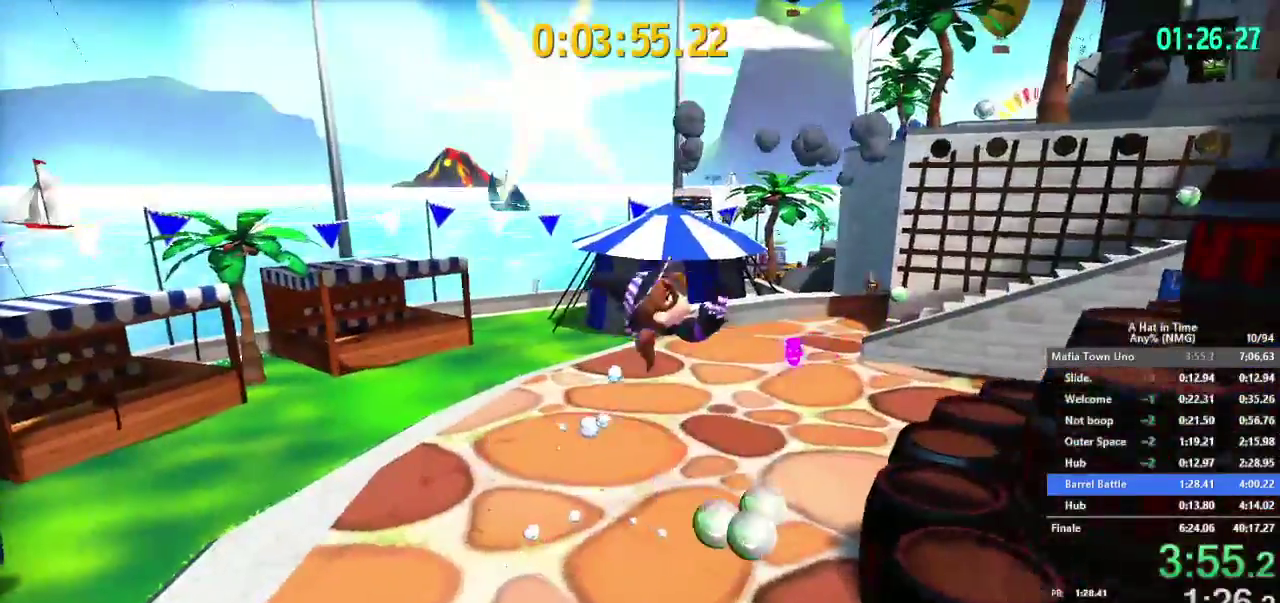
{"buttons": [], "left_stick": "center", "right_stick": "center", "events": [[67, "R2", "down"], [184, "B", "down"], [234, "R2", "up"], [334, "left_stick", "center"], [351, "B", "up"]]}
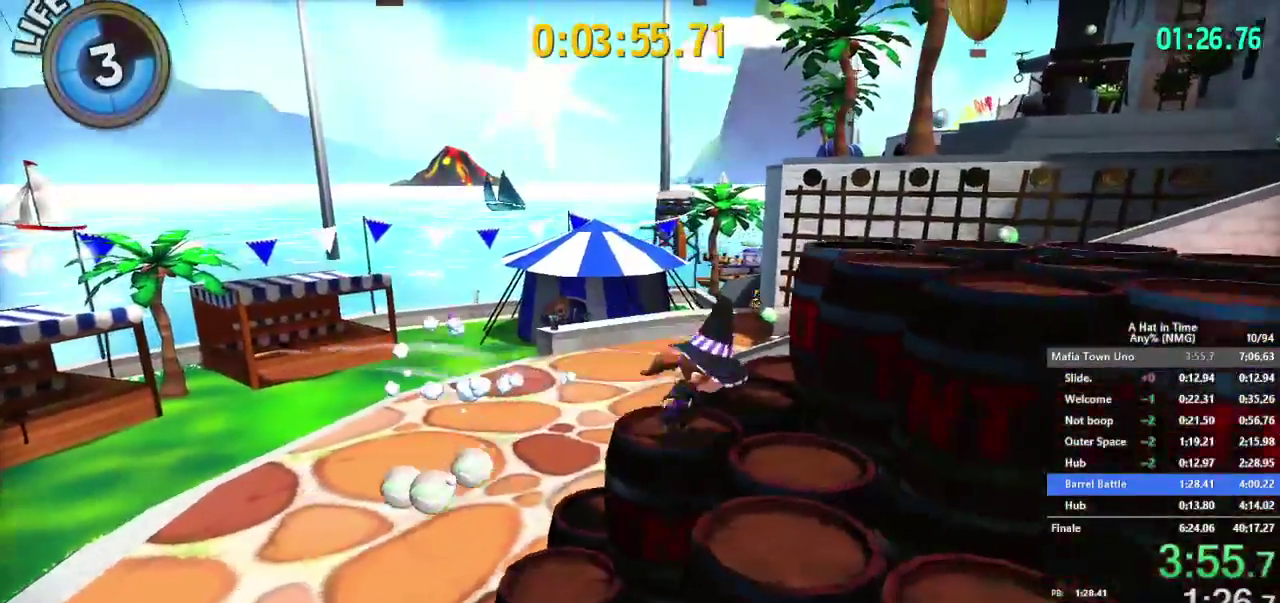
{"buttons": [], "left_stick": "center", "right_stick": "center", "events": [[17, "B", "down"], [267, "B", "up"], [317, "left_stick", "right"], [334, "B", "down"], [500, "B", "up"], [500, "left_stick", "center"]]}
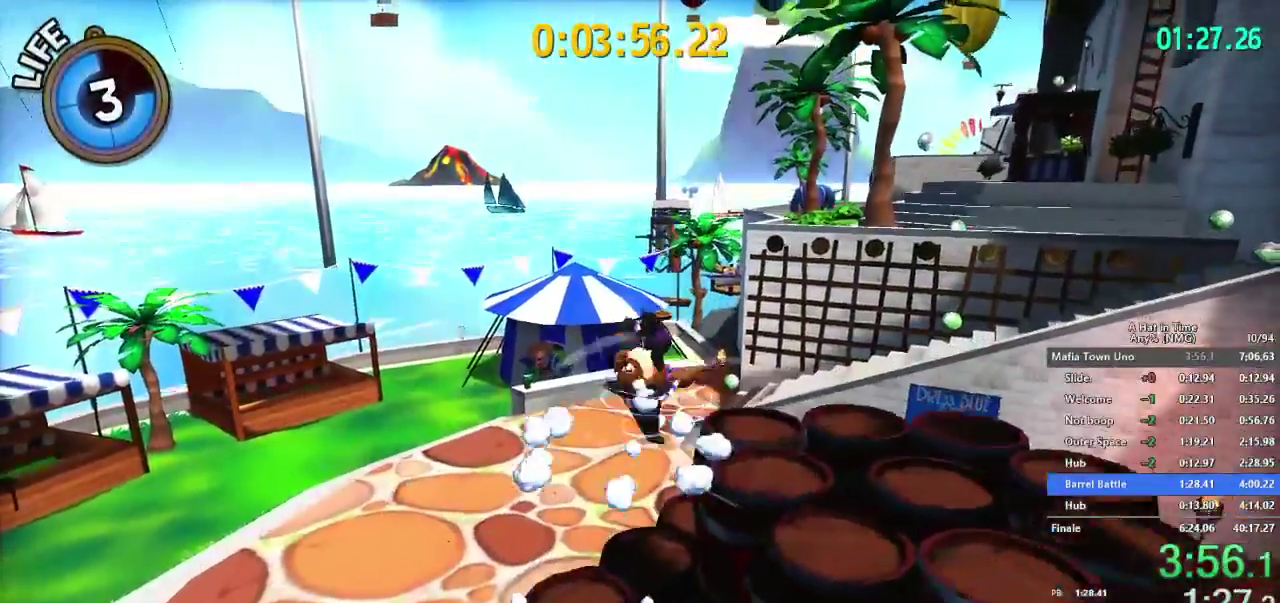
{"buttons": [], "left_stick": "center", "right_stick": "center", "events": [[117, "R2", "down"], [167, "R2", "up"], [251, "DPAD_LEFT", "down"], [251, "R2", "down"], [334, "R2", "up"], [384, "DPAD_LEFT", "up"]]}